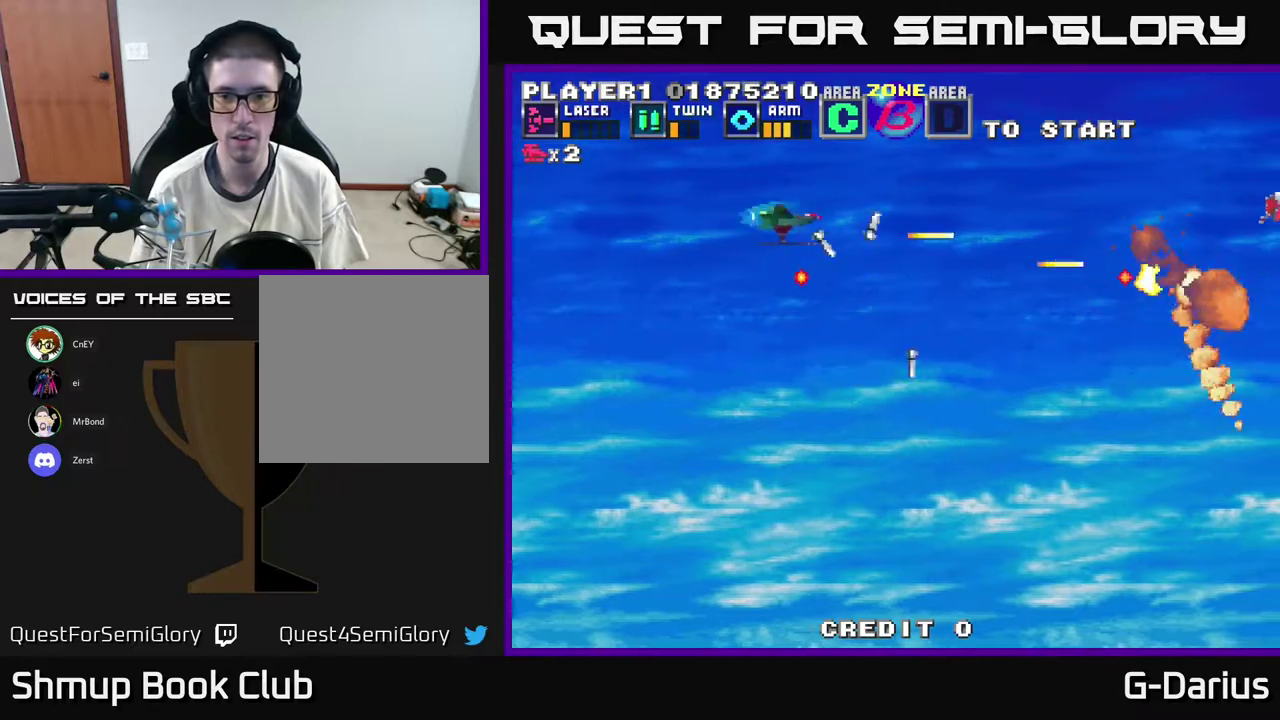
Gameplay with a controller (Xbox layout); each line is a JSON object with the inputs held at the frame after it (dt_ms = milliseconds from this image to that frame). "events" lists button and stick changes between this image and that frame as [ms after this image, input, new state], when the widget could be followed in between. Not read: DPAD_RIGHT L3 R3 left_stick.
{"dt_ms": 500, "buttons": ["A", "DPAD_DOWN", "DPAD_LEFT"], "right_stick": "center", "events": [[183, "DPAD_UP", "up"], [200, "DPAD_LEFT", "up"], [217, "DPAD_DOWN", "down"], [417, "DPAD_LEFT", "down"]]}
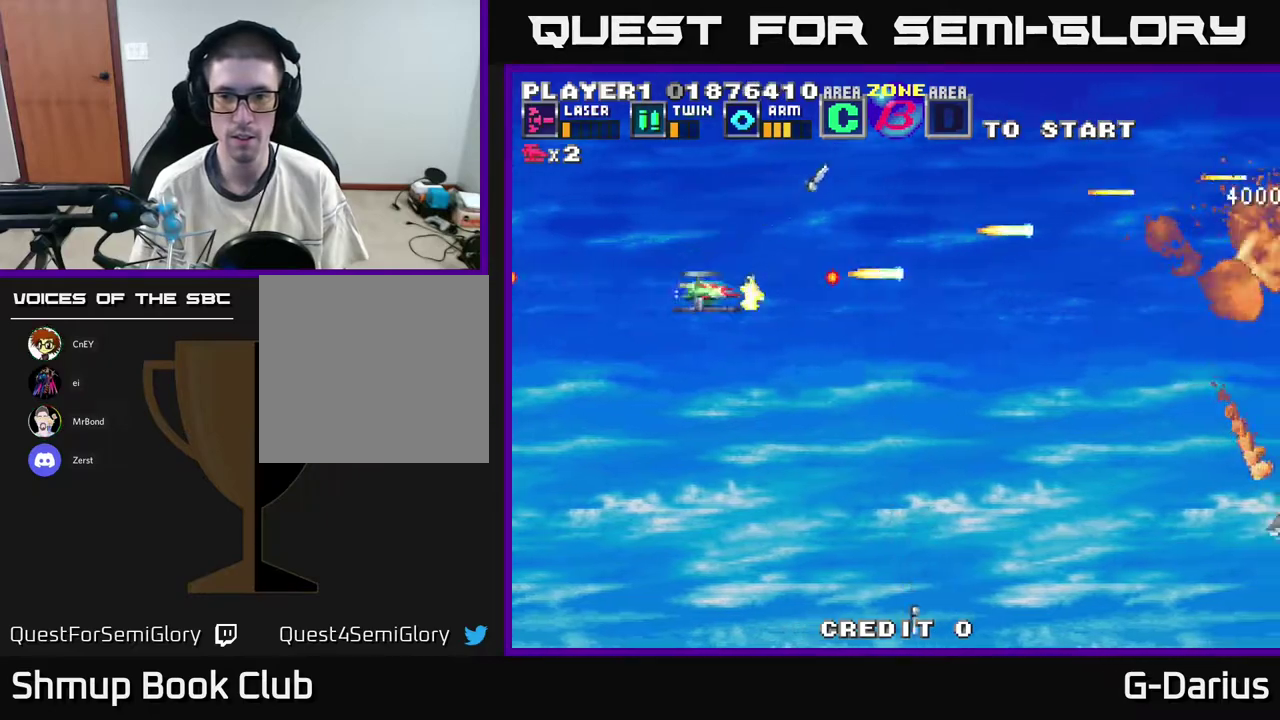
{"dt_ms": 500, "buttons": ["A", "DPAD_UP"], "right_stick": "center", "events": [[150, "DPAD_LEFT", "up"], [350, "DPAD_DOWN", "up"], [467, "DPAD_UP", "down"]]}
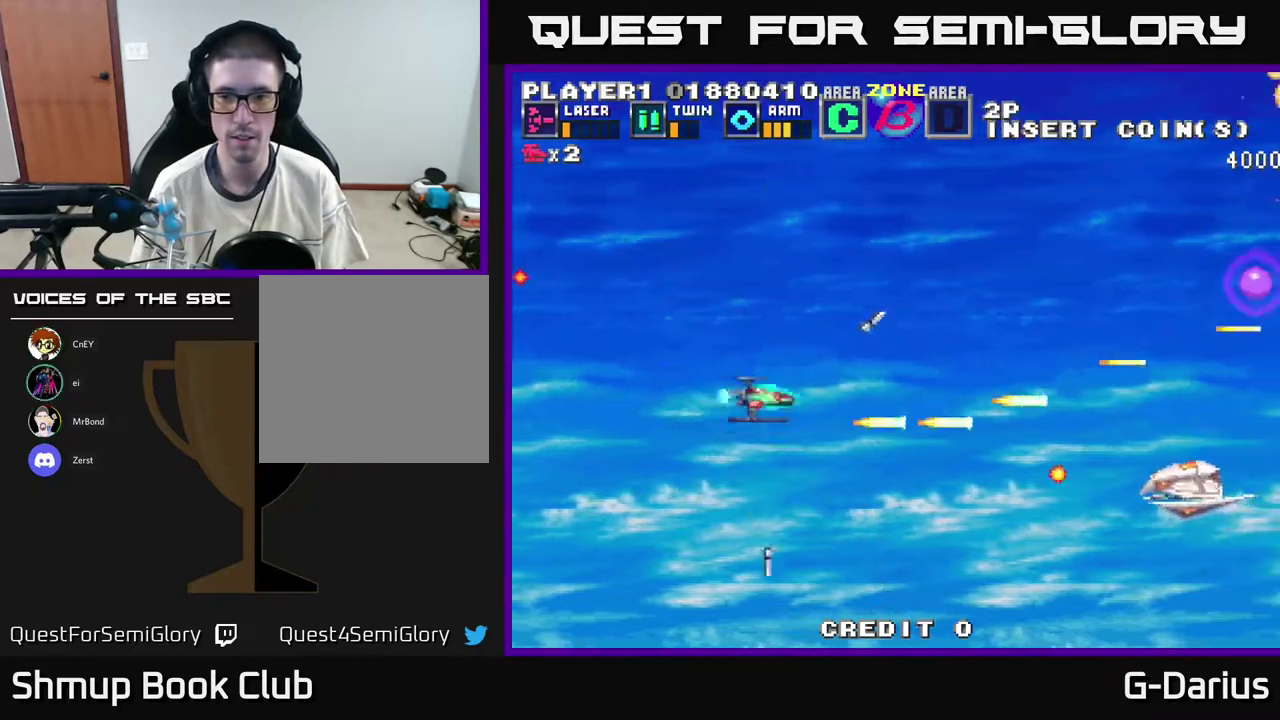
{"dt_ms": 500, "buttons": ["A", "DPAD_UP", "DPAD_LEFT"], "right_stick": "center", "events": [[117, "DPAD_UP", "up"], [167, "DPAD_DOWN", "down"], [283, "DPAD_LEFT", "down"], [333, "DPAD_DOWN", "up"], [500, "DPAD_UP", "down"]]}
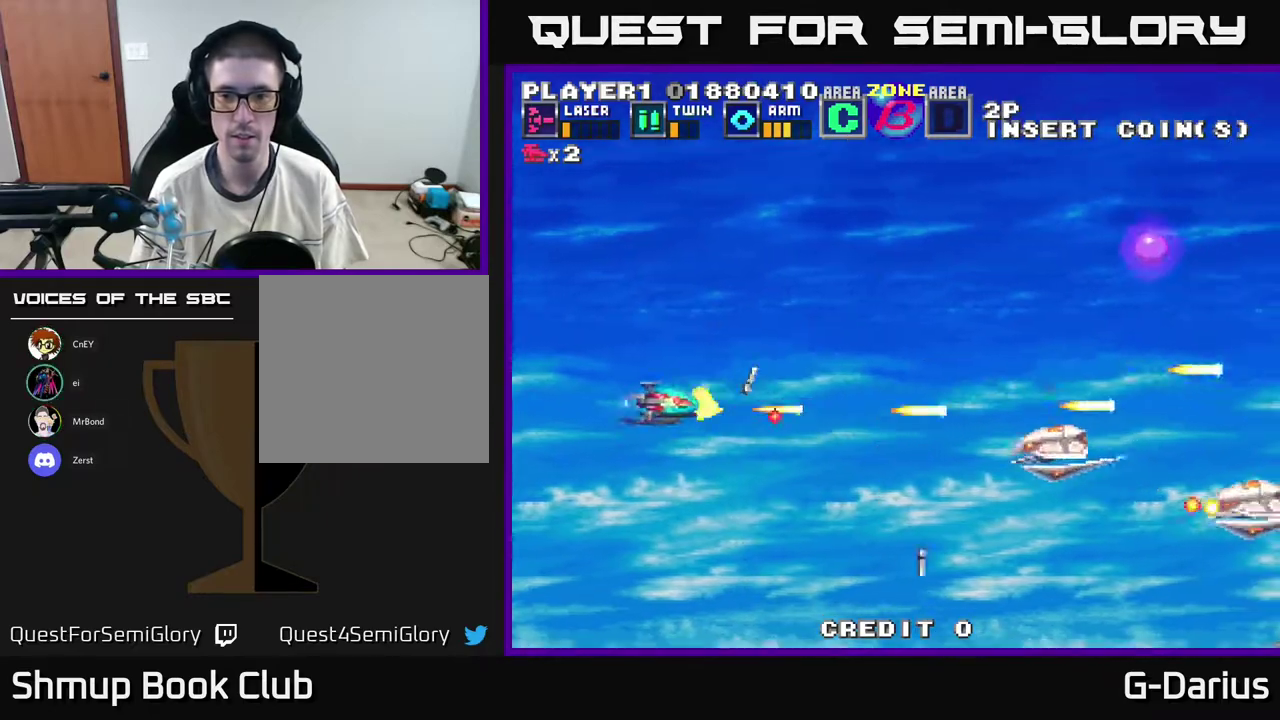
{"dt_ms": 400, "buttons": ["A", "DPAD_DOWN"], "right_stick": "center", "events": [[17, "DPAD_LEFT", "up"], [233, "DPAD_UP", "up"], [283, "DPAD_DOWN", "down"]]}
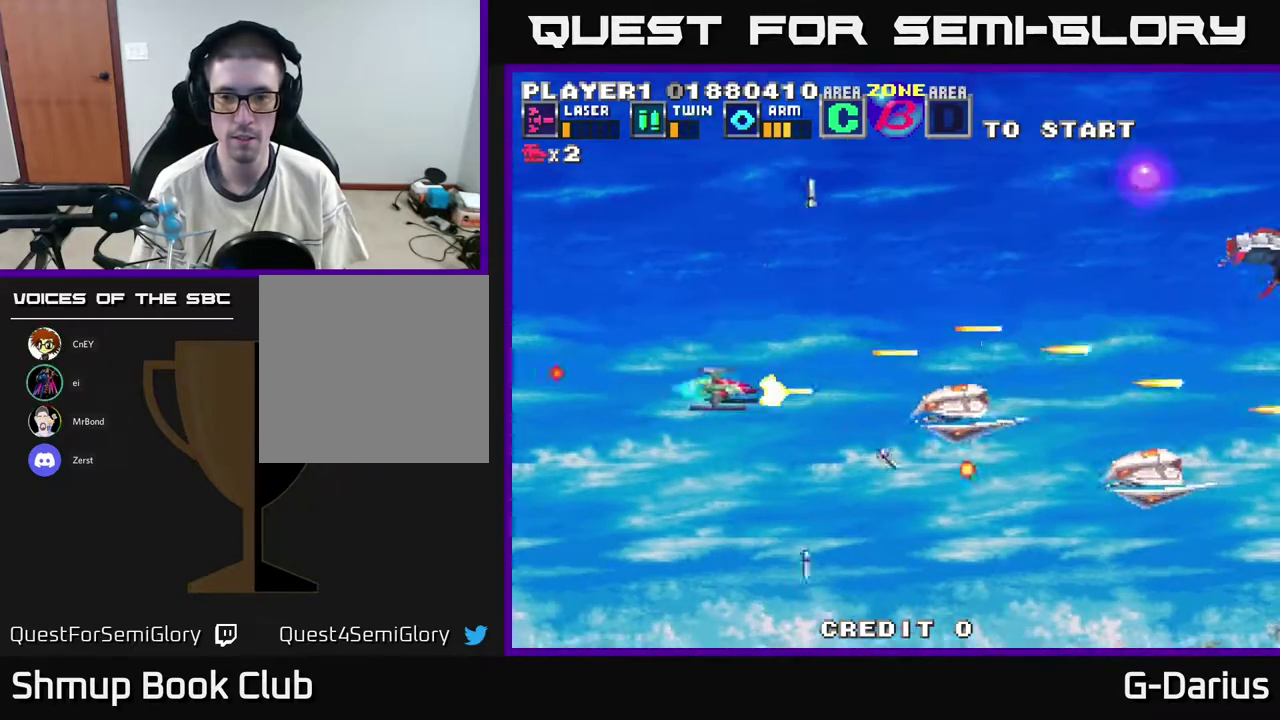
{"dt_ms": 800, "buttons": ["A", "DPAD_LEFT"], "right_stick": "center", "events": [[83, "DPAD_LEFT", "down"], [117, "DPAD_DOWN", "up"], [500, "DPAD_UP", "down"], [717, "DPAD_UP", "up"]]}
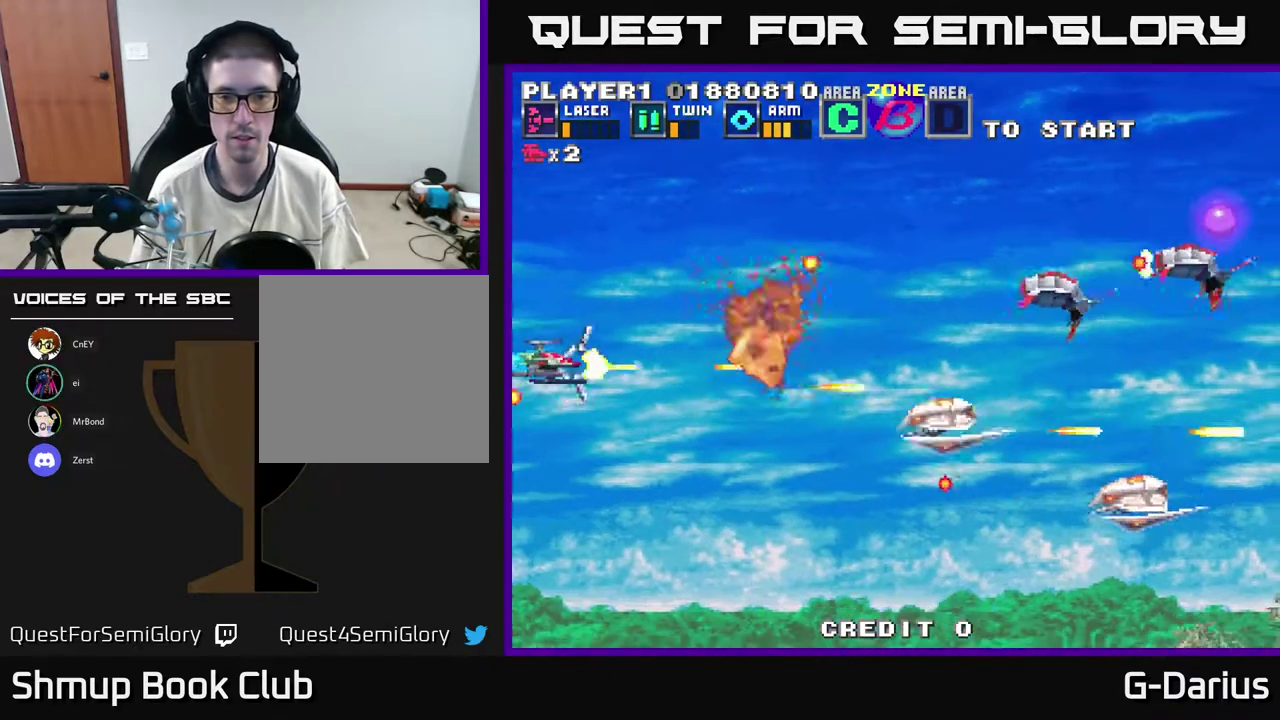
{"dt_ms": 400, "buttons": ["A", "DPAD_UP"], "right_stick": "center", "events": [[33, "DPAD_UP", "down"], [83, "DPAD_LEFT", "up"], [217, "DPAD_UP", "up"], [233, "DPAD_DOWN", "down"], [317, "DPAD_DOWN", "up"], [383, "DPAD_UP", "down"]]}
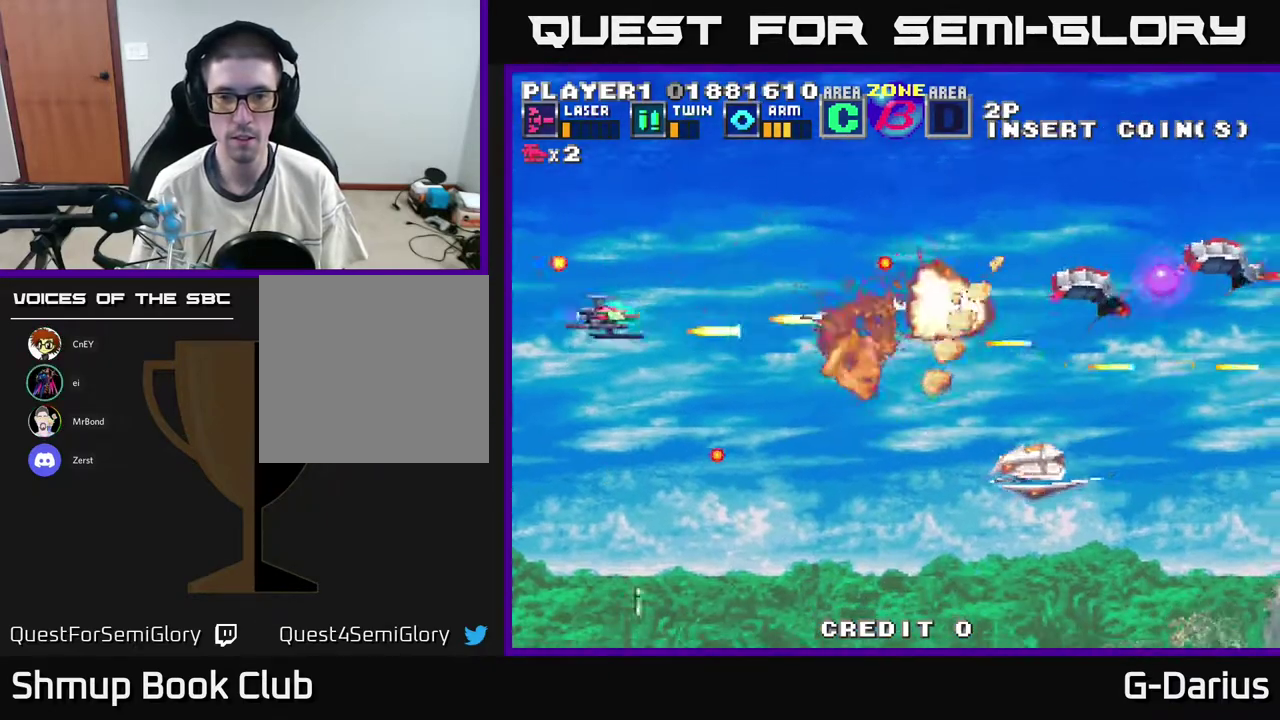
{"dt_ms": 400, "buttons": ["A", "DPAD_DOWN"], "right_stick": "center", "events": [[33, "DPAD_UP", "up"], [233, "DPAD_LEFT", "down"], [233, "DPAD_UP", "down"], [283, "DPAD_UP", "up"], [333, "DPAD_DOWN", "down"], [367, "DPAD_LEFT", "up"]]}
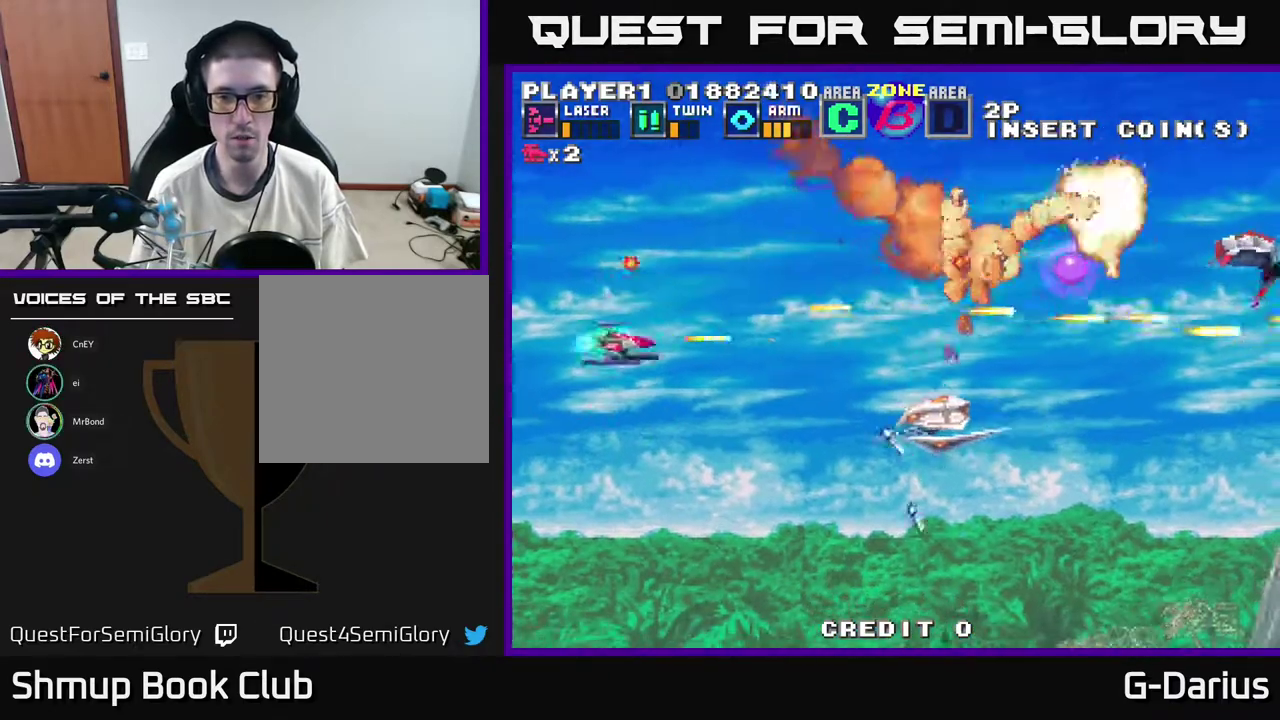
{"dt_ms": 500, "buttons": ["A", "DPAD_LEFT"], "right_stick": "center", "events": [[150, "DPAD_DOWN", "up"], [217, "DPAD_LEFT", "down"]]}
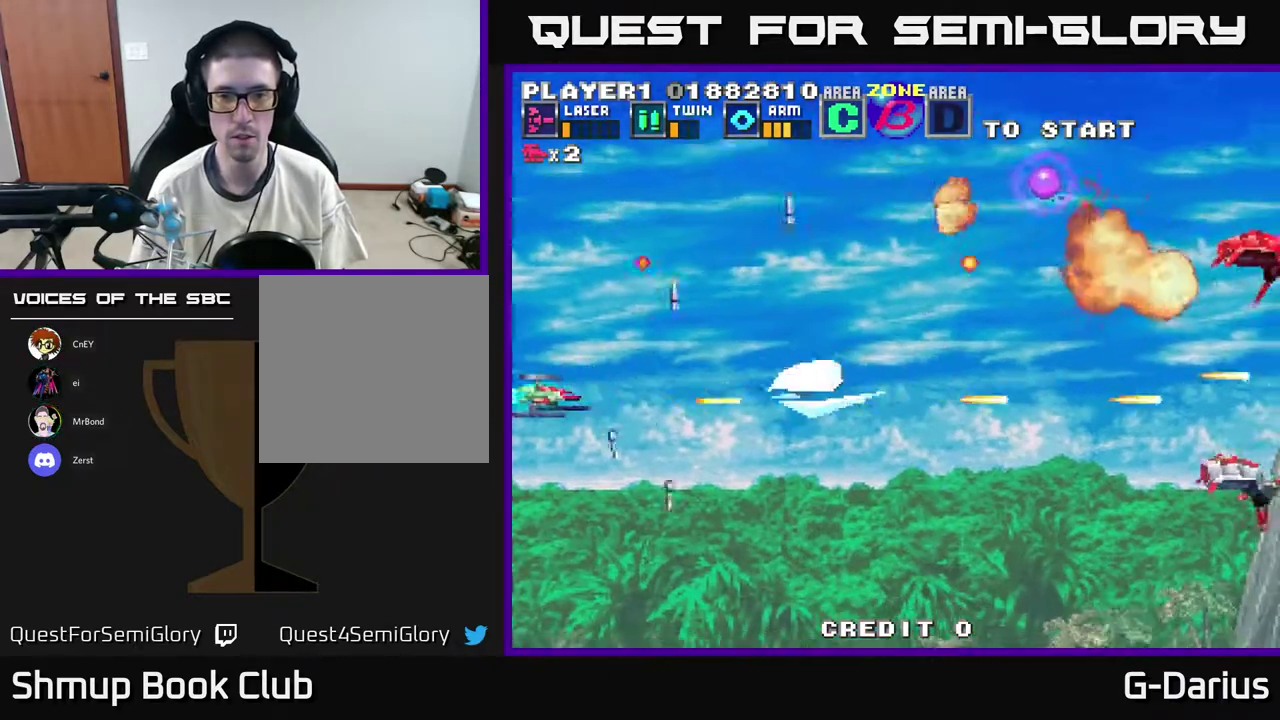
{"dt_ms": 600, "buttons": ["A", "DPAD_UP"], "right_stick": "center", "events": [[550, "DPAD_LEFT", "up"], [583, "DPAD_UP", "down"]]}
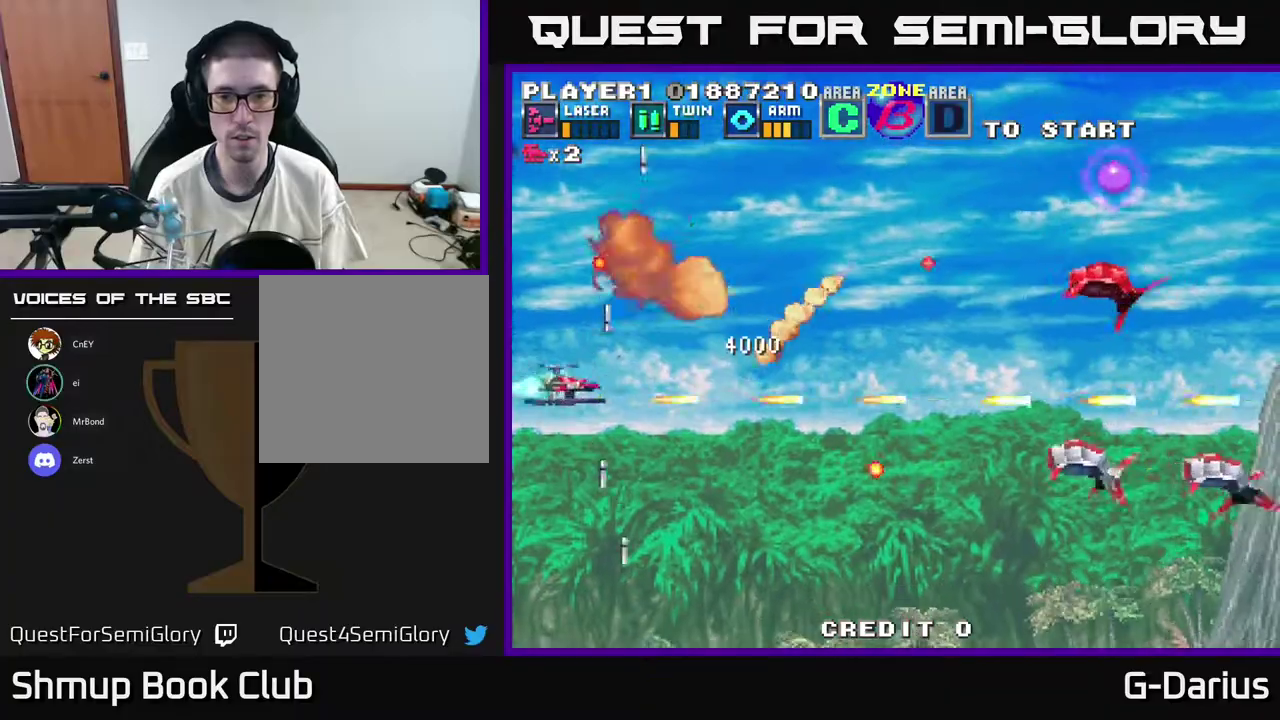
{"dt_ms": 600, "buttons": ["A"], "right_stick": "center", "events": [[283, "DPAD_UP", "up"], [333, "DPAD_DOWN", "down"], [483, "DPAD_DOWN", "up"]]}
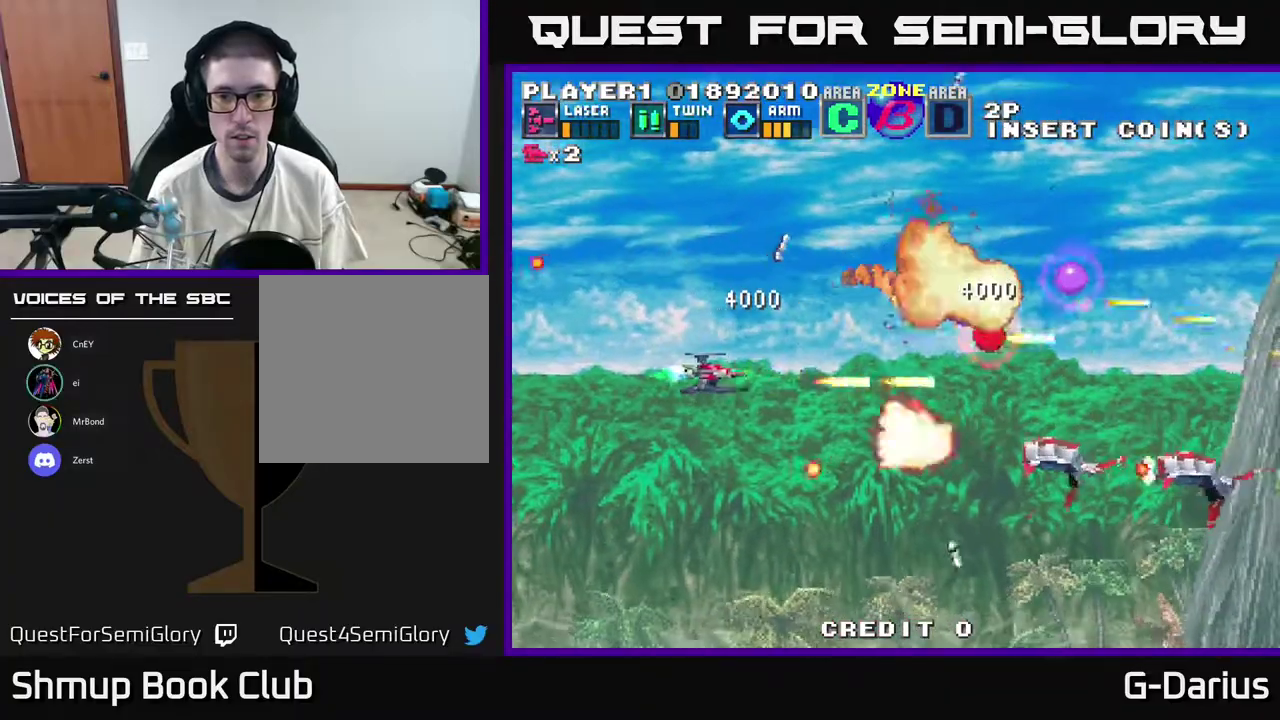
{"dt_ms": 300, "buttons": ["A", "DPAD_LEFT"], "right_stick": "center", "events": [[17, "DPAD_LEFT", "down"], [17, "DPAD_UP", "down"], [67, "DPAD_UP", "up"], [167, "DPAD_DOWN", "down"], [267, "DPAD_DOWN", "up"]]}
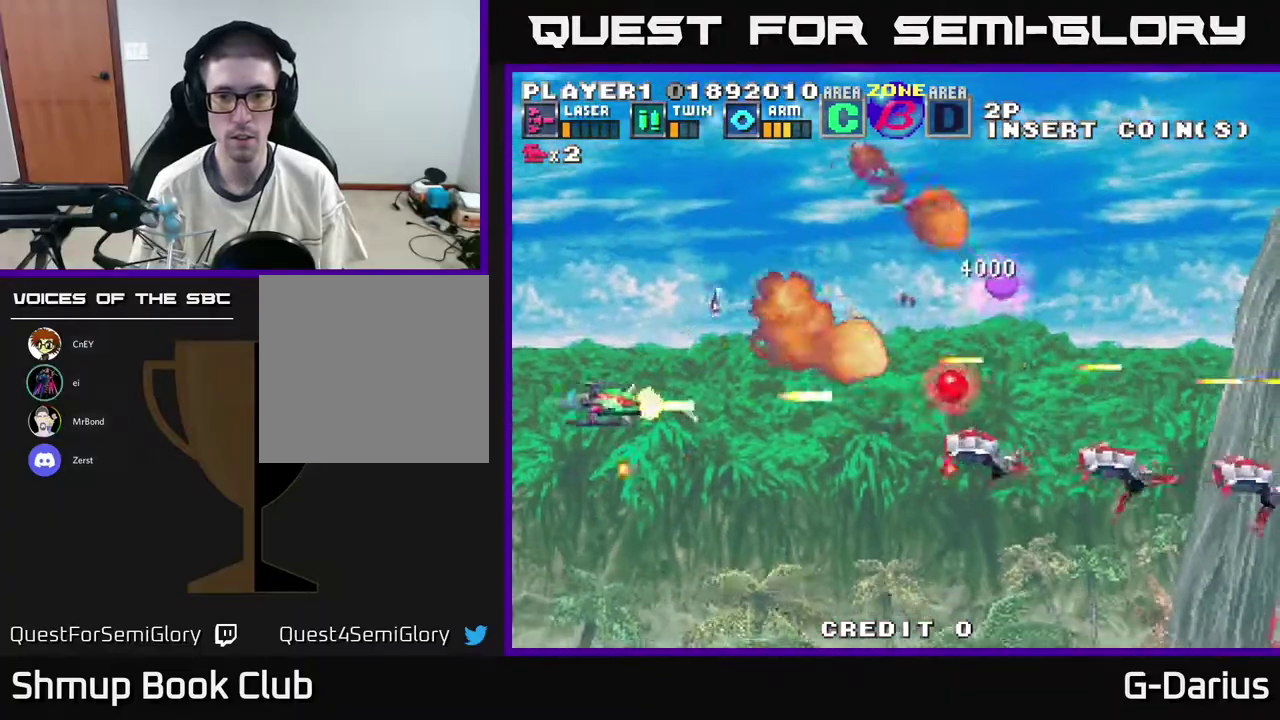
{"dt_ms": 300, "buttons": ["A", "DPAD_DOWN"], "right_stick": "center", "events": [[250, "DPAD_DOWN", "down"], [300, "DPAD_LEFT", "up"]]}
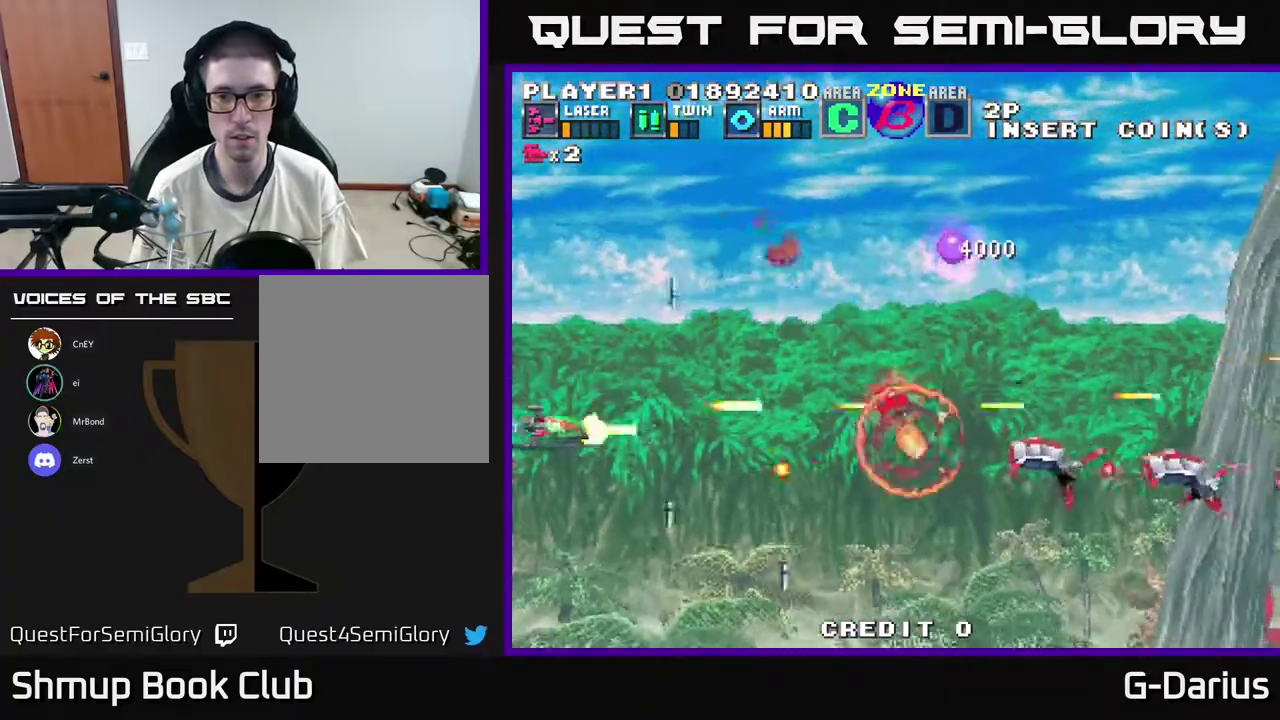
{"dt_ms": 400, "buttons": [], "right_stick": "center", "events": [[67, "DPAD_DOWN", "up"], [67, "DPAD_LEFT", "down"], [117, "DPAD_UP", "down"], [200, "DPAD_LEFT", "up"], [367, "DPAD_UP", "up"], [400, "A", "up"]]}
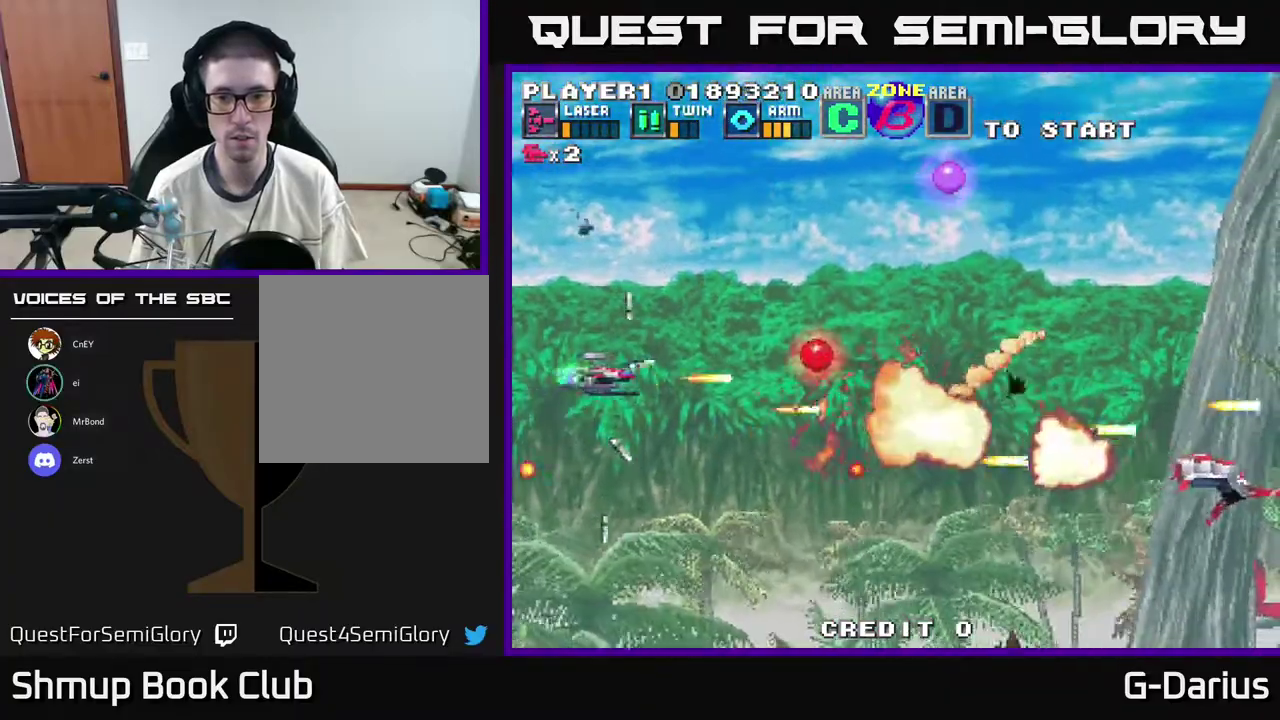
{"dt_ms": 500, "buttons": ["A", "DPAD_UP"], "right_stick": "center", "events": [[50, "DPAD_DOWN", "down"], [83, "A", "down"], [267, "DPAD_DOWN", "up"], [283, "DPAD_LEFT", "down"], [317, "DPAD_UP", "down"], [417, "DPAD_LEFT", "up"]]}
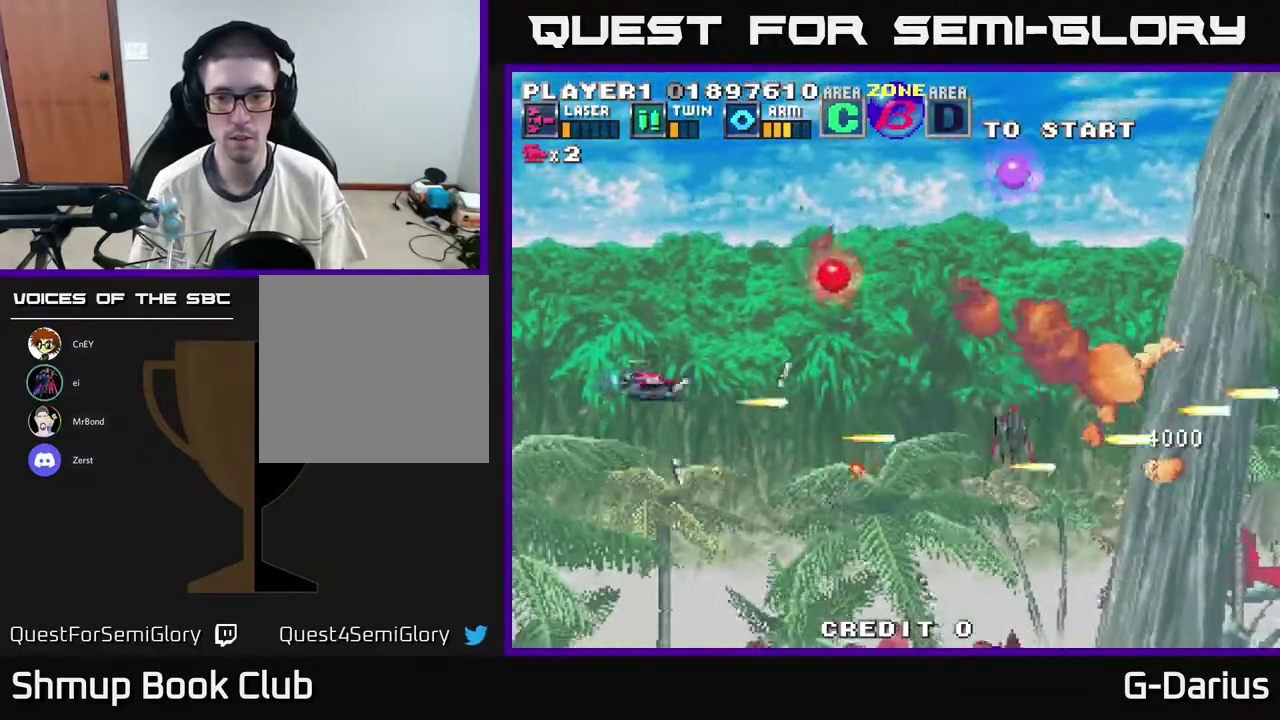
{"dt_ms": 300, "buttons": ["A", "DPAD_UP"], "right_stick": "center", "events": []}
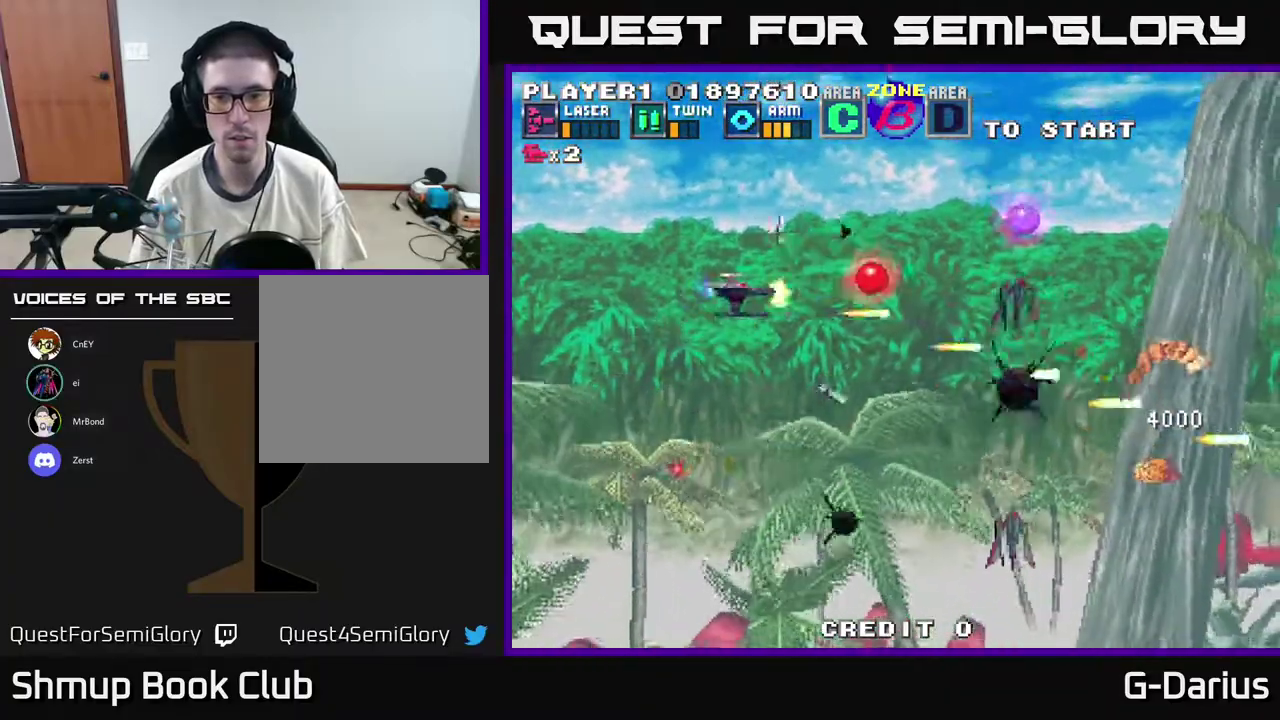
{"dt_ms": 700, "buttons": ["A", "DPAD_LEFT"], "right_stick": "center", "events": [[17, "DPAD_UP", "up"], [483, "DPAD_DOWN", "down"], [600, "DPAD_LEFT", "down"], [667, "DPAD_DOWN", "up"]]}
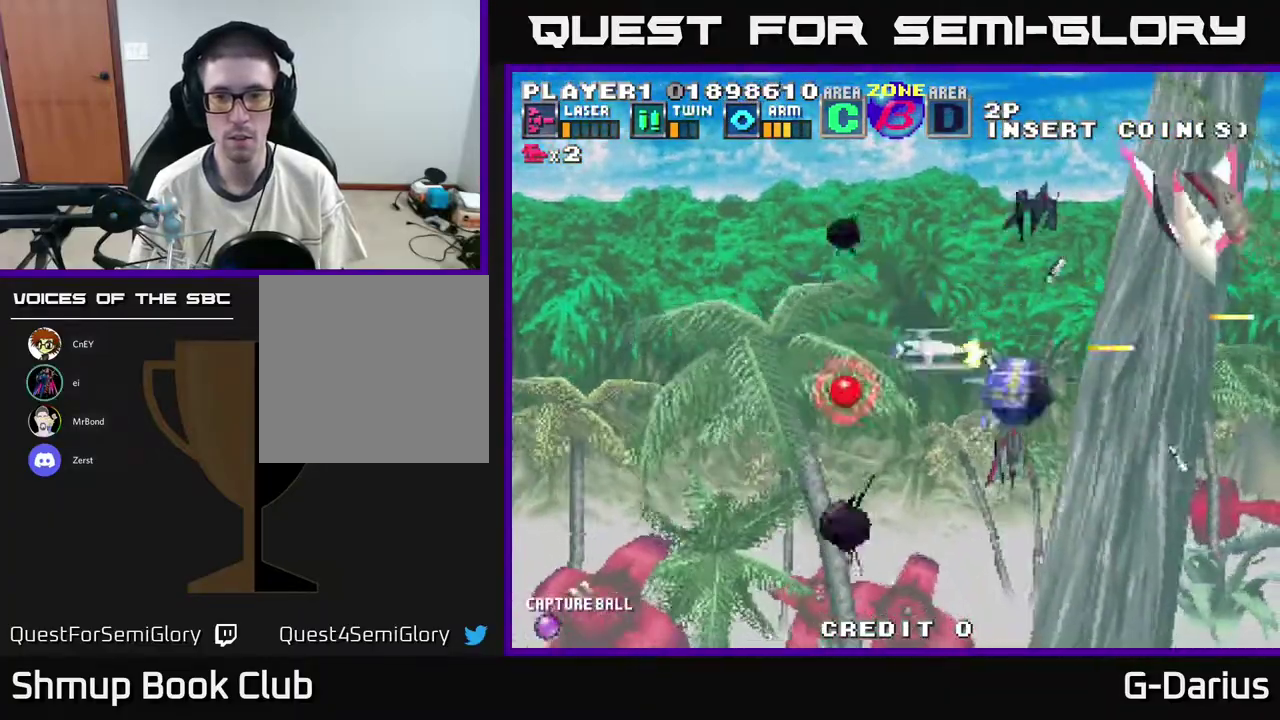
{"dt_ms": 300, "buttons": ["A", "DPAD_LEFT"], "right_stick": "center", "events": [[100, "DPAD_DOWN", "down"], [217, "DPAD_DOWN", "up"]]}
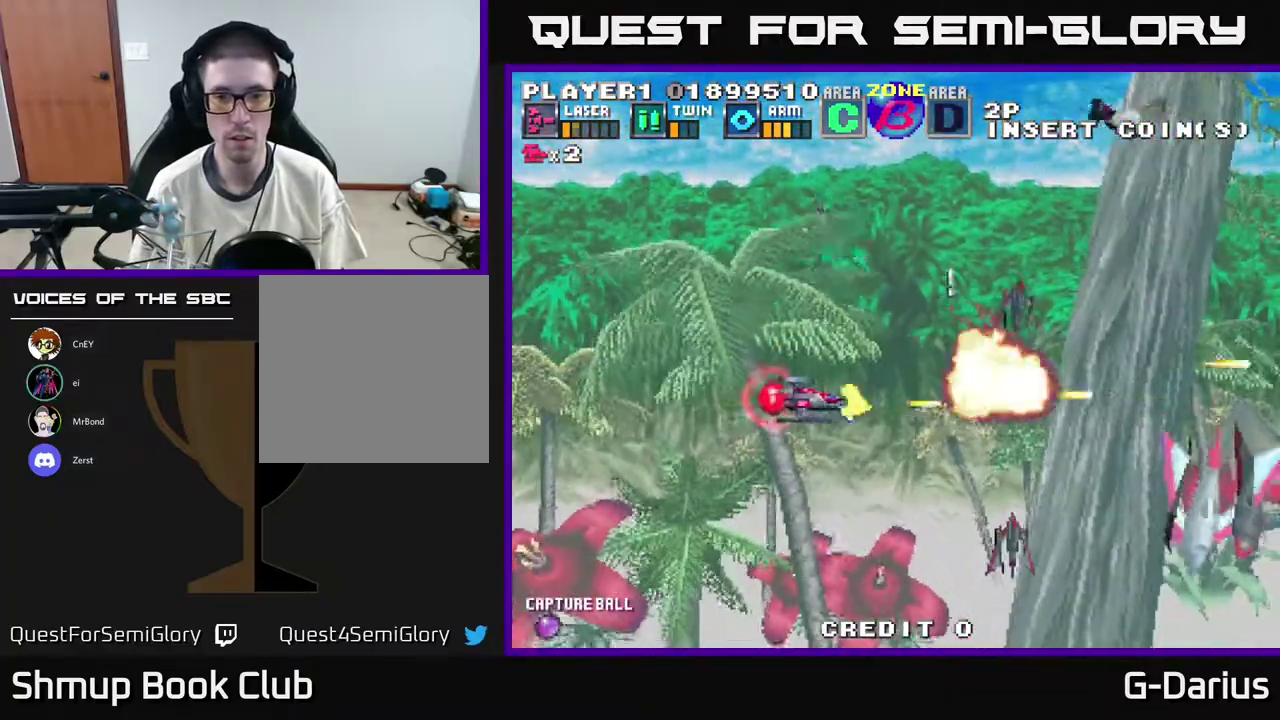
{"dt_ms": 300, "buttons": ["DPAD_LEFT"], "right_stick": "center", "events": [[200, "A", "up"], [200, "DPAD_UP", "down"], [267, "DPAD_UP", "up"]]}
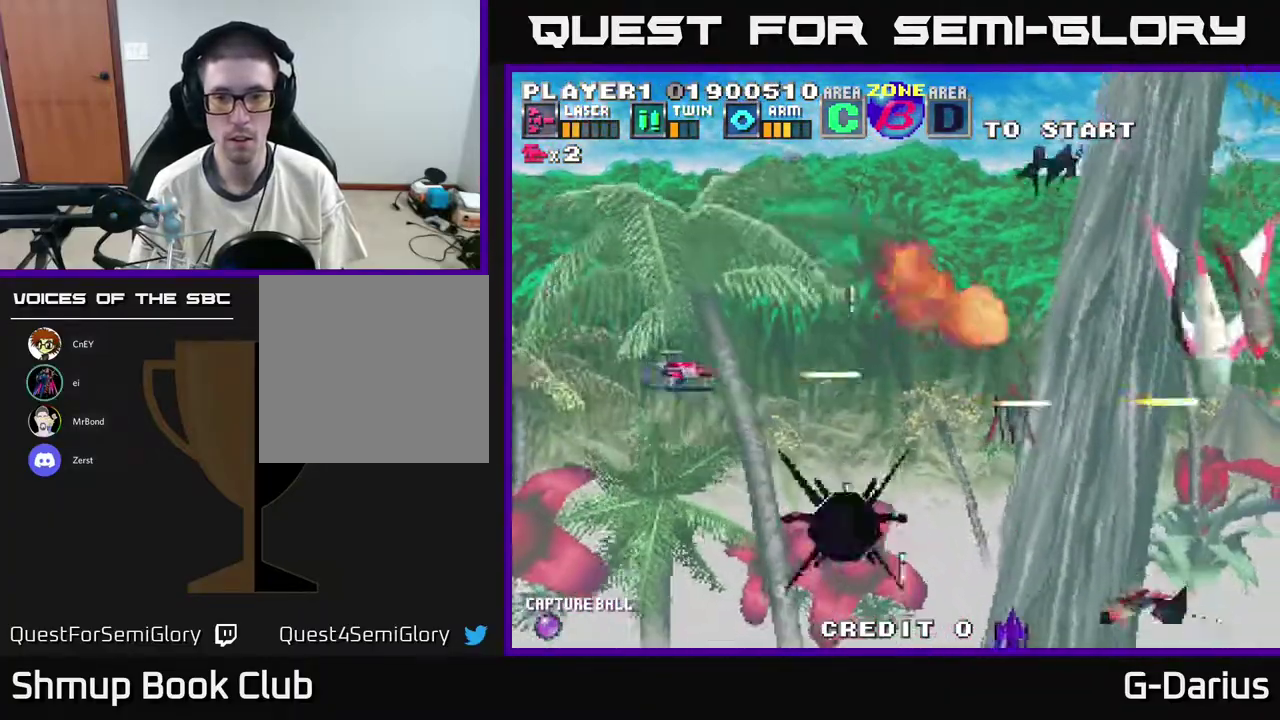
{"dt_ms": 500, "buttons": ["X", "DPAD_DOWN"], "right_stick": "center", "events": [[67, "DPAD_DOWN", "down"], [183, "DPAD_LEFT", "up"], [467, "X", "down"]]}
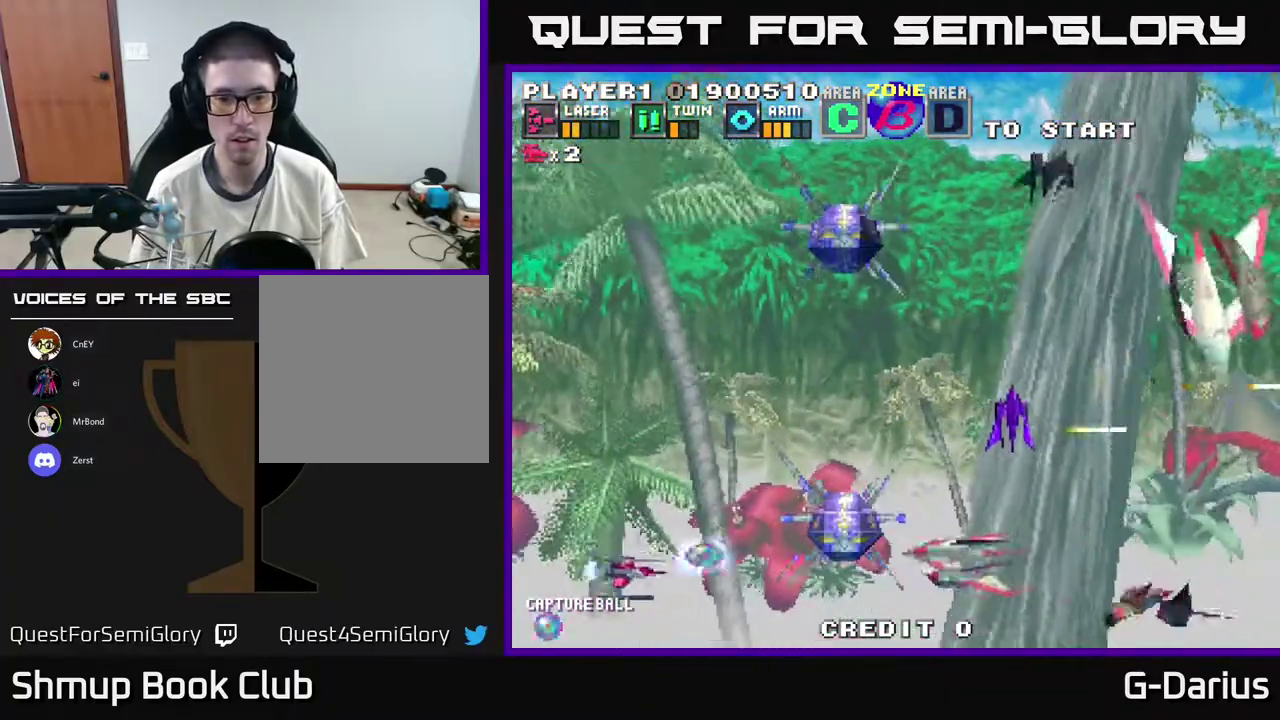
{"dt_ms": 600, "buttons": ["A", "DPAD_DOWN"], "right_stick": "center", "events": [[17, "A", "down"], [17, "DPAD_DOWN", "up"], [50, "DPAD_LEFT", "down"], [50, "DPAD_UP", "down"], [50, "X", "up"], [333, "DPAD_LEFT", "up"], [483, "DPAD_UP", "up"], [533, "DPAD_DOWN", "down"]]}
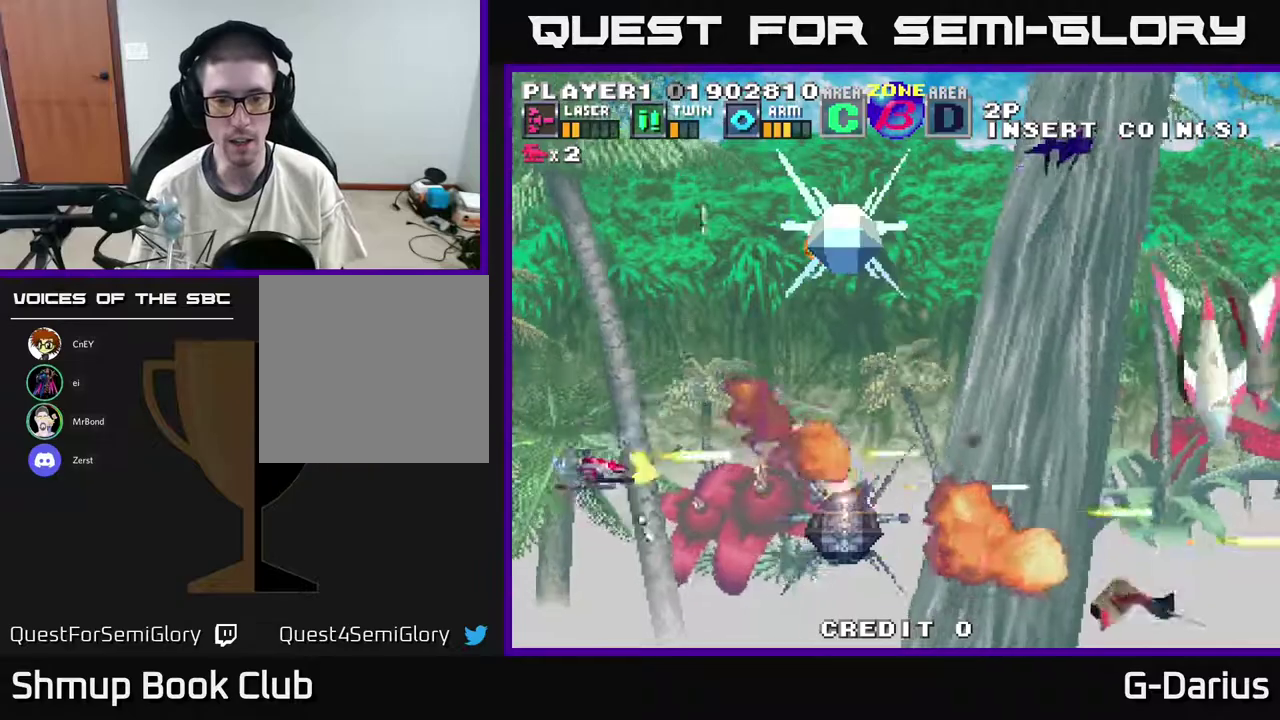
{"dt_ms": 600, "buttons": ["A", "DPAD_UP"], "right_stick": "center", "events": [[83, "DPAD_DOWN", "up"], [100, "DPAD_UP", "down"]]}
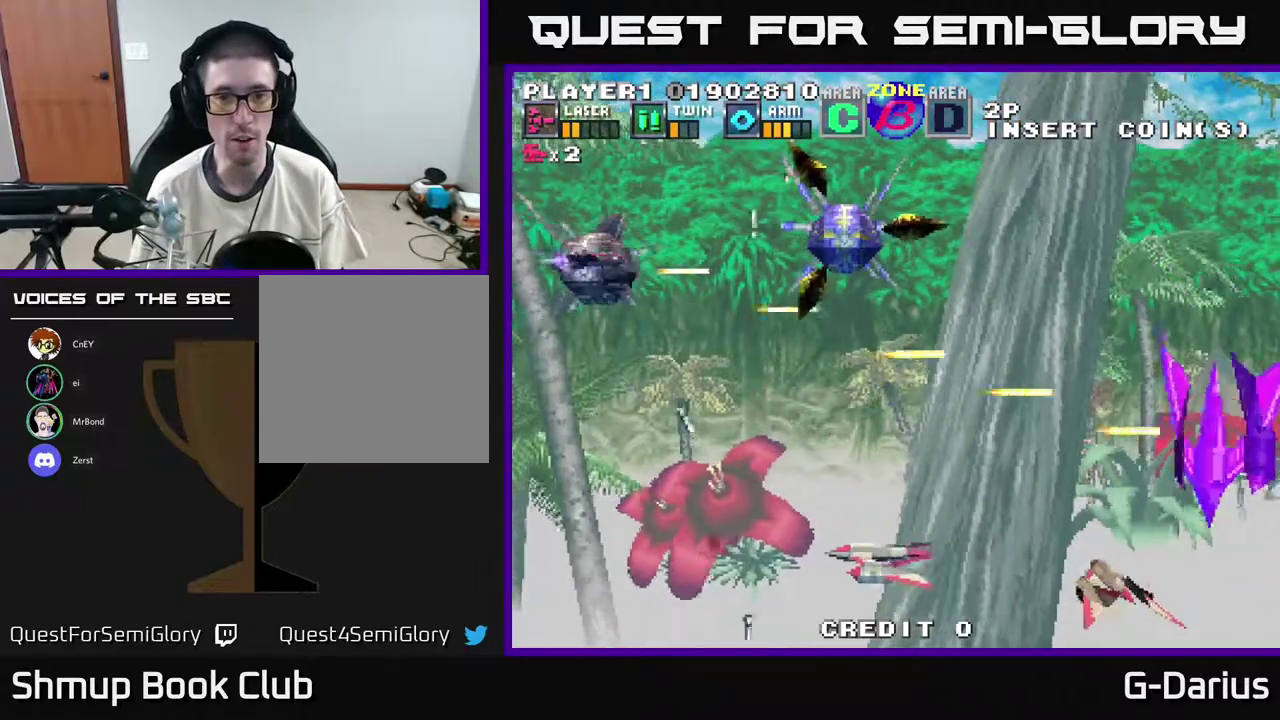
{"dt_ms": 500, "buttons": ["A"], "right_stick": "center", "events": [[133, "DPAD_LEFT", "down"], [167, "DPAD_UP", "up"], [200, "DPAD_DOWN", "down"], [333, "DPAD_DOWN", "up"], [383, "DPAD_UP", "down"], [483, "DPAD_LEFT", "up"], [483, "DPAD_UP", "up"]]}
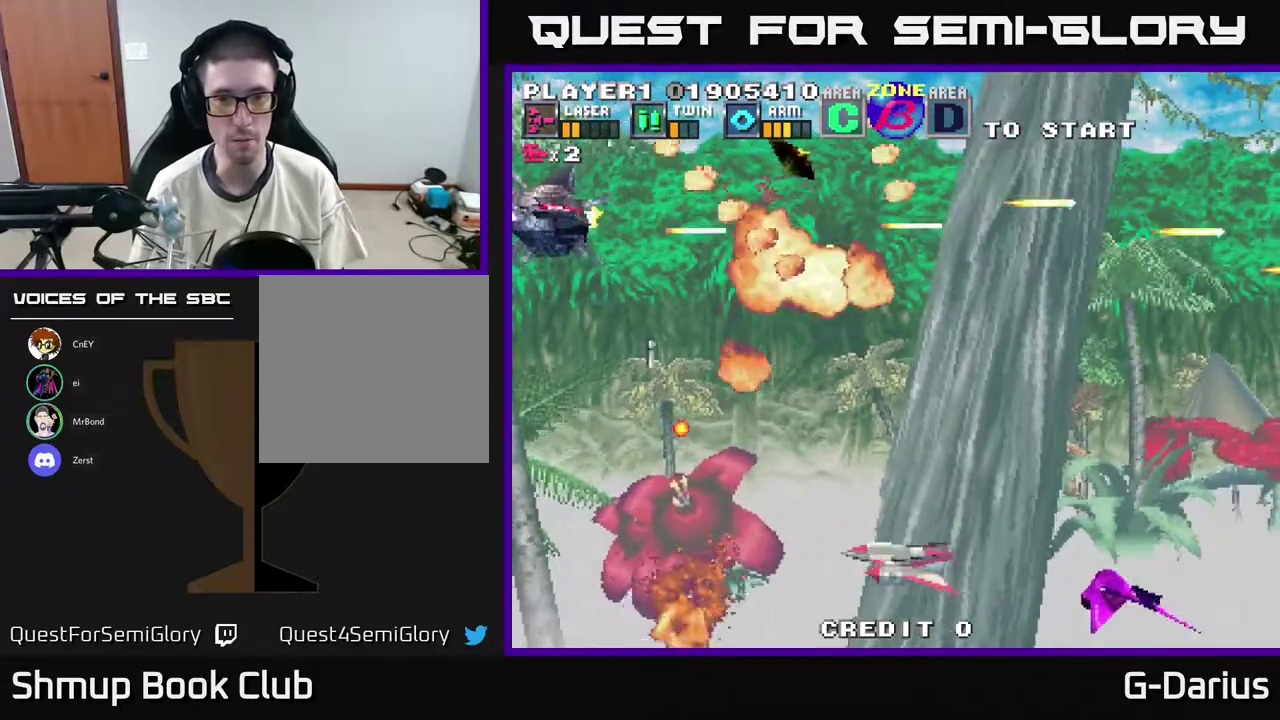
{"dt_ms": 500, "buttons": ["A", "DPAD_DOWN", "DPAD_LEFT"], "right_stick": "center", "events": [[50, "DPAD_DOWN", "down"], [283, "DPAD_DOWN", "up"], [333, "DPAD_UP", "down"], [383, "DPAD_UP", "up"], [433, "DPAD_DOWN", "down"], [450, "DPAD_LEFT", "down"]]}
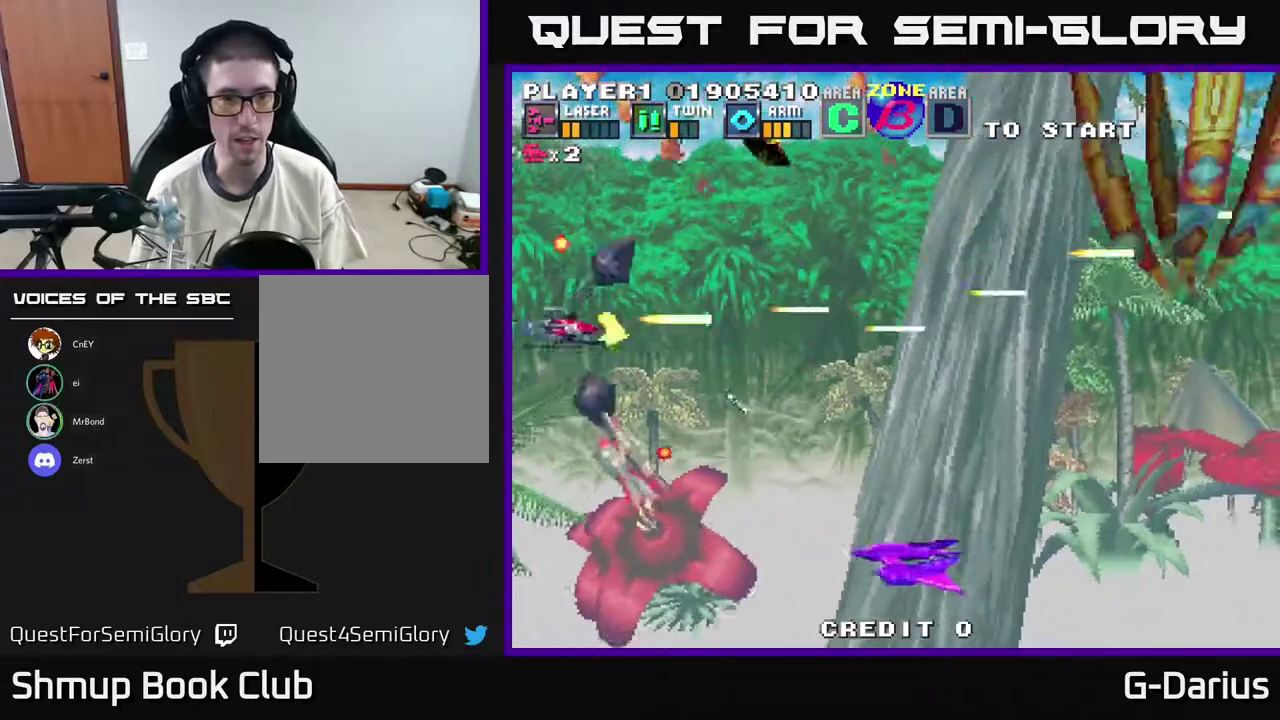
{"dt_ms": 500, "buttons": ["A", "DPAD_DOWN"], "right_stick": "center", "events": [[33, "DPAD_LEFT", "up"], [167, "DPAD_DOWN", "up"], [167, "DPAD_LEFT", "down"], [333, "DPAD_DOWN", "down"], [450, "DPAD_LEFT", "up"]]}
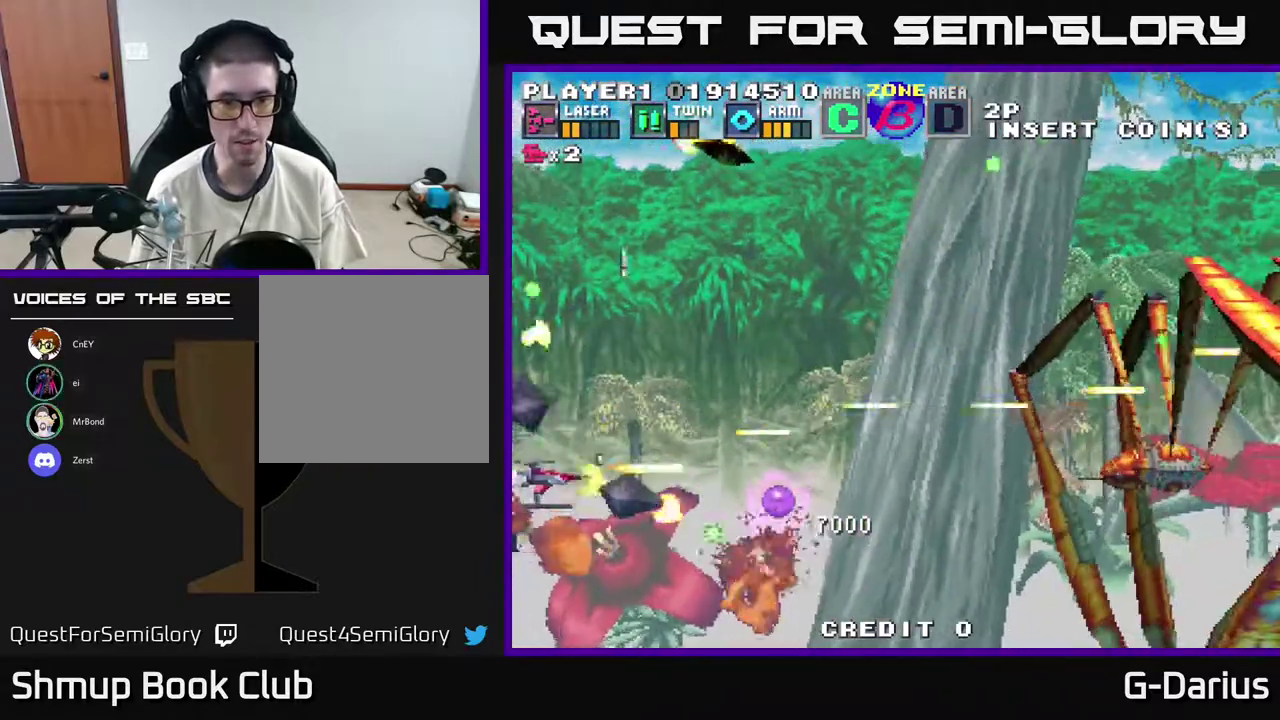
{"dt_ms": 700, "buttons": ["A"], "right_stick": "center", "events": [[117, "DPAD_DOWN", "up"], [333, "DPAD_UP", "down"], [667, "DPAD_UP", "up"]]}
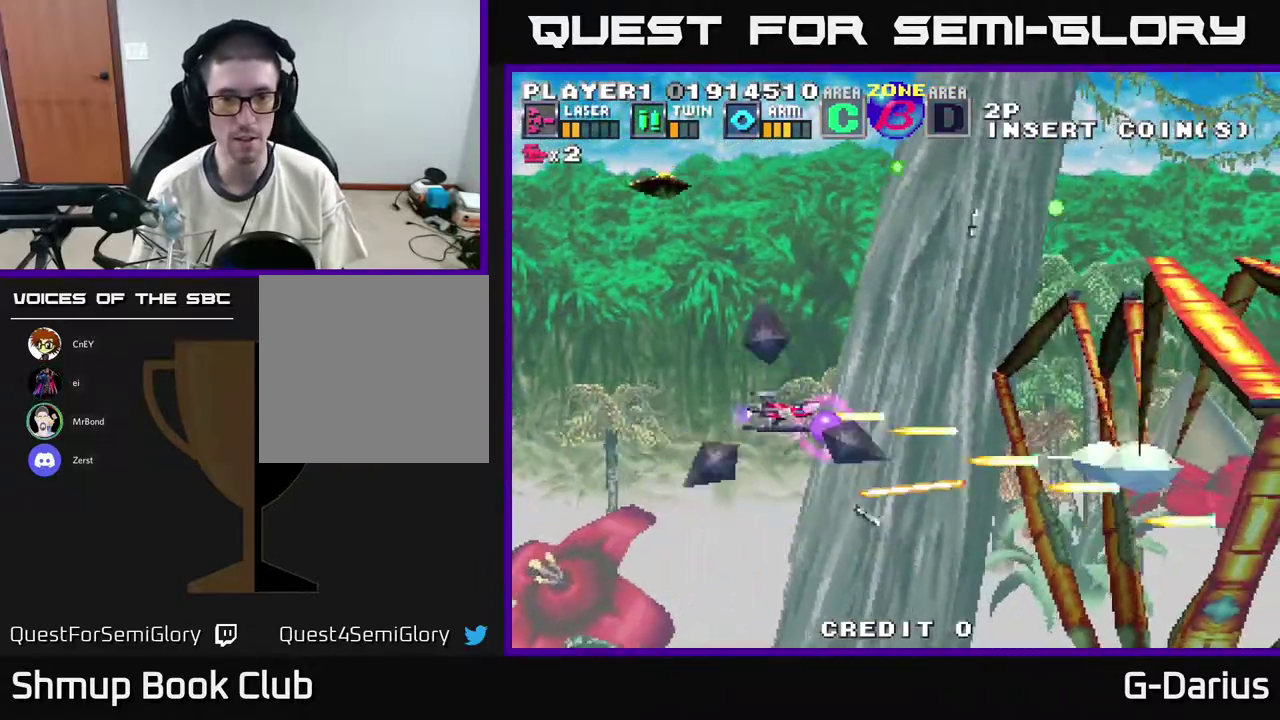
{"dt_ms": 300, "buttons": ["A", "DPAD_UP", "DPAD_LEFT"], "right_stick": "center", "events": [[150, "DPAD_UP", "down"], [167, "DPAD_LEFT", "down"]]}
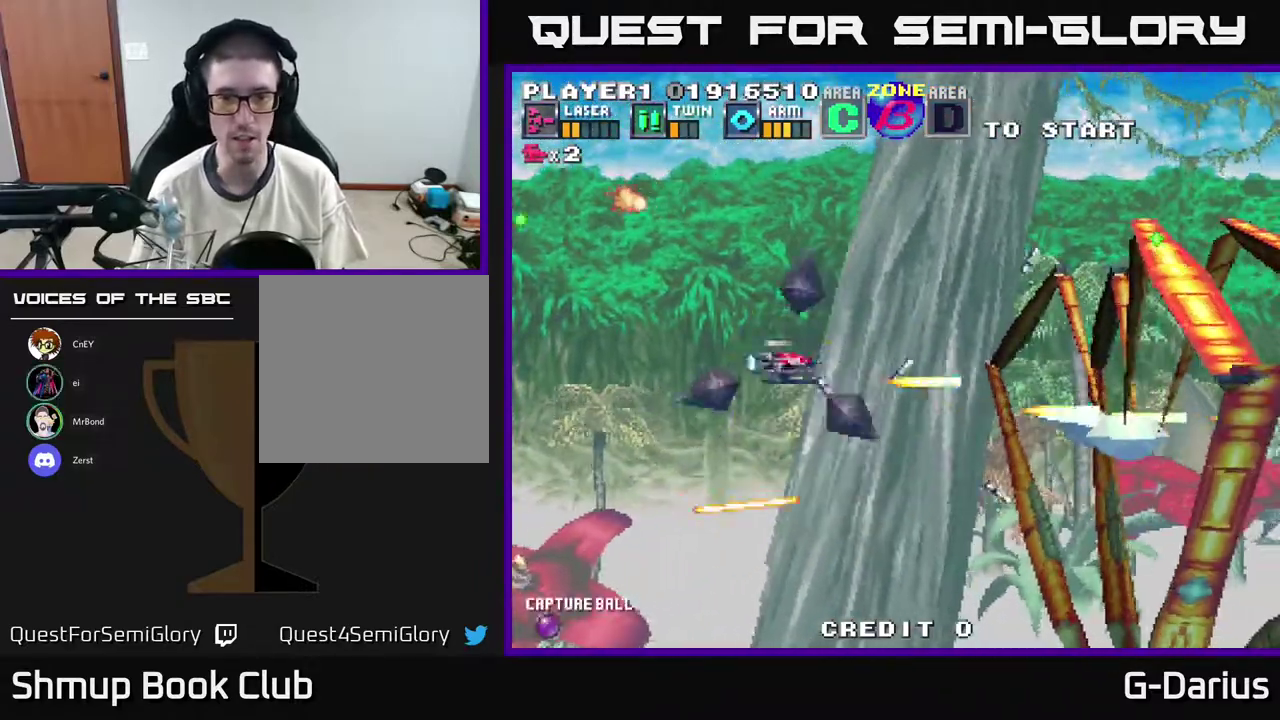
{"dt_ms": 500, "buttons": ["A", "DPAD_LEFT"], "right_stick": "center", "events": [[150, "DPAD_UP", "up"], [283, "DPAD_LEFT", "up"], [483, "DPAD_LEFT", "down"]]}
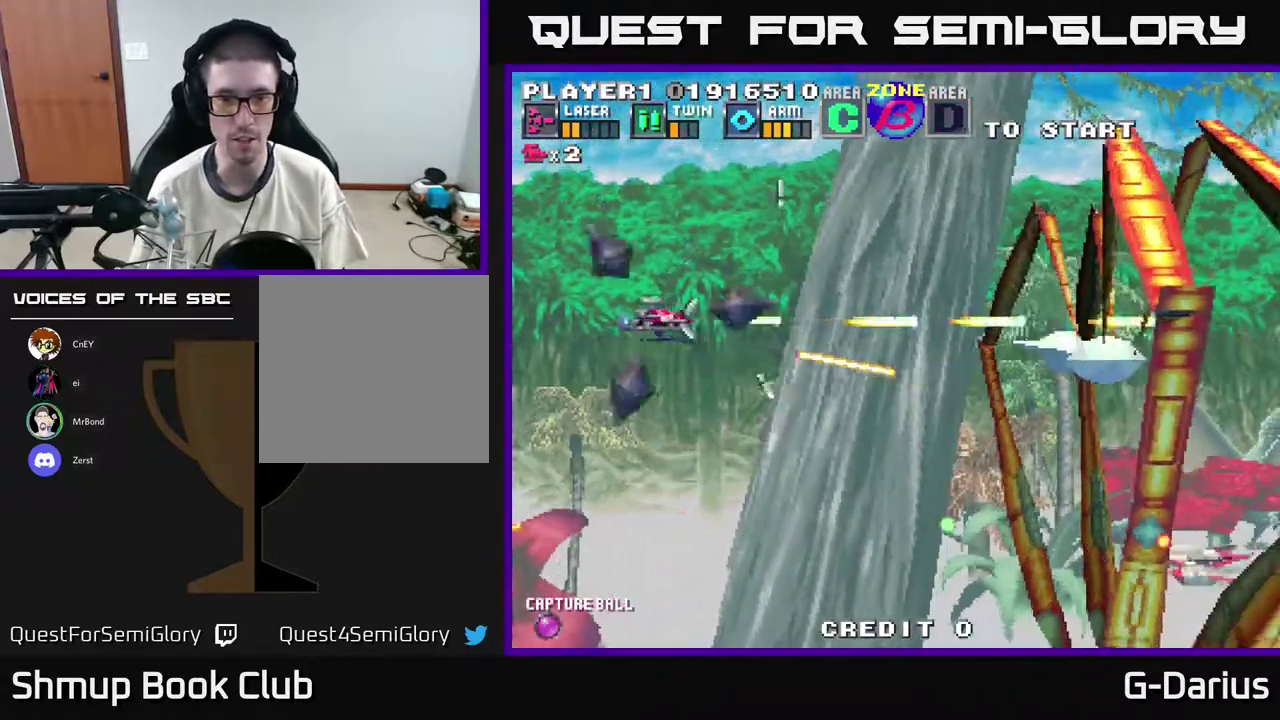
{"dt_ms": 500, "buttons": ["A", "DPAD_DOWN"], "right_stick": "center", "events": [[33, "DPAD_UP", "down"], [133, "DPAD_LEFT", "up"], [367, "DPAD_UP", "up"], [433, "DPAD_DOWN", "down"]]}
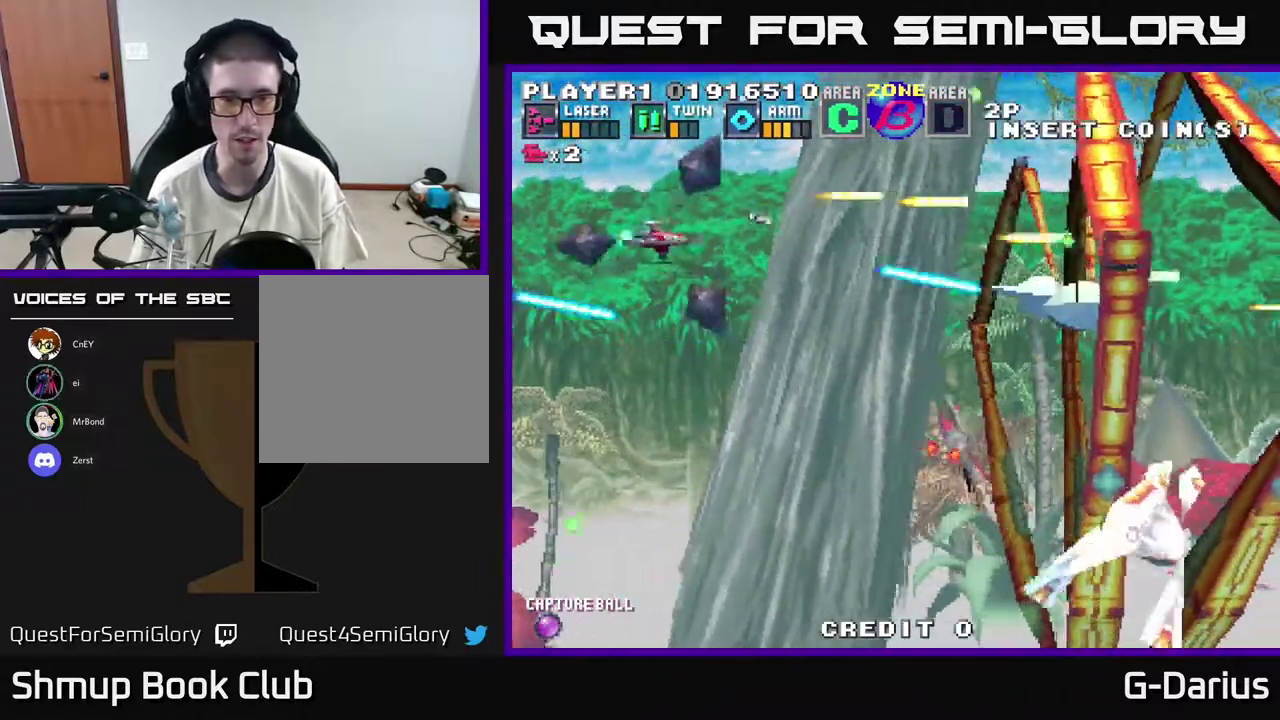
{"dt_ms": 300, "buttons": ["DPAD_DOWN"], "right_stick": "center", "events": [[100, "A", "up"], [133, "DPAD_LEFT", "down"], [283, "DPAD_LEFT", "up"]]}
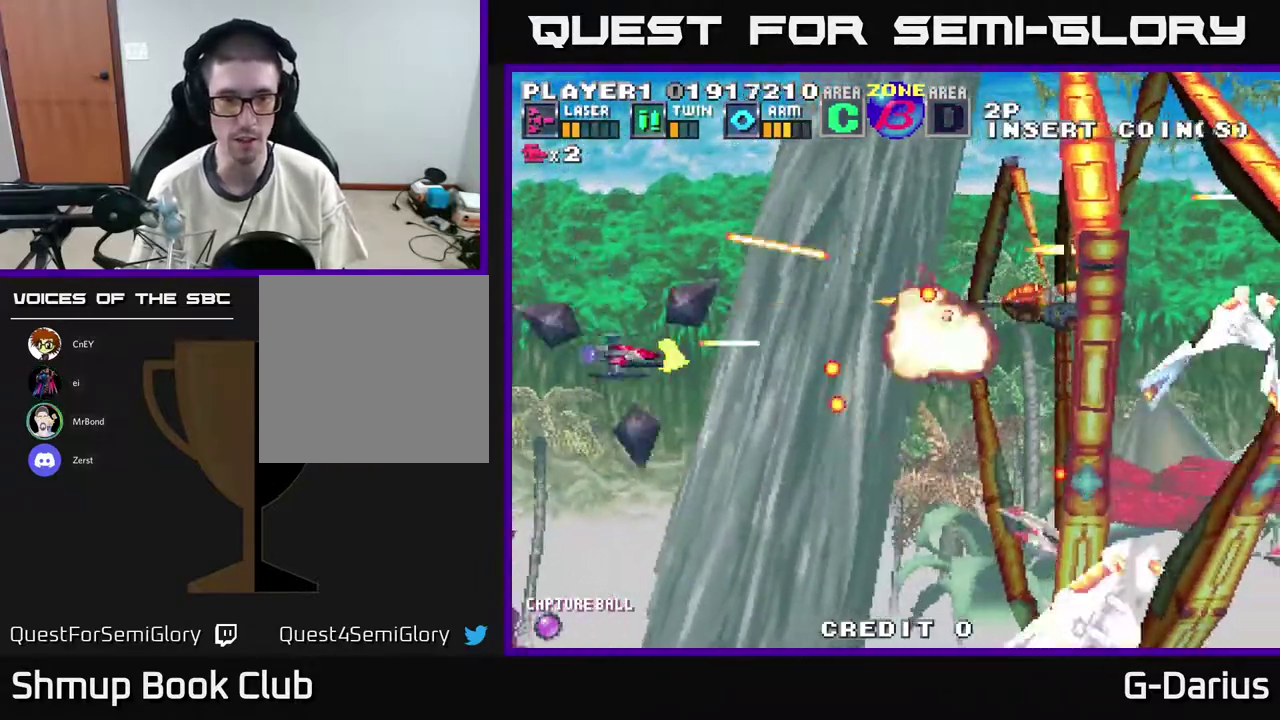
{"dt_ms": 700, "buttons": ["DPAD_UP"], "right_stick": "center", "events": [[617, "DPAD_DOWN", "up"], [650, "DPAD_UP", "down"]]}
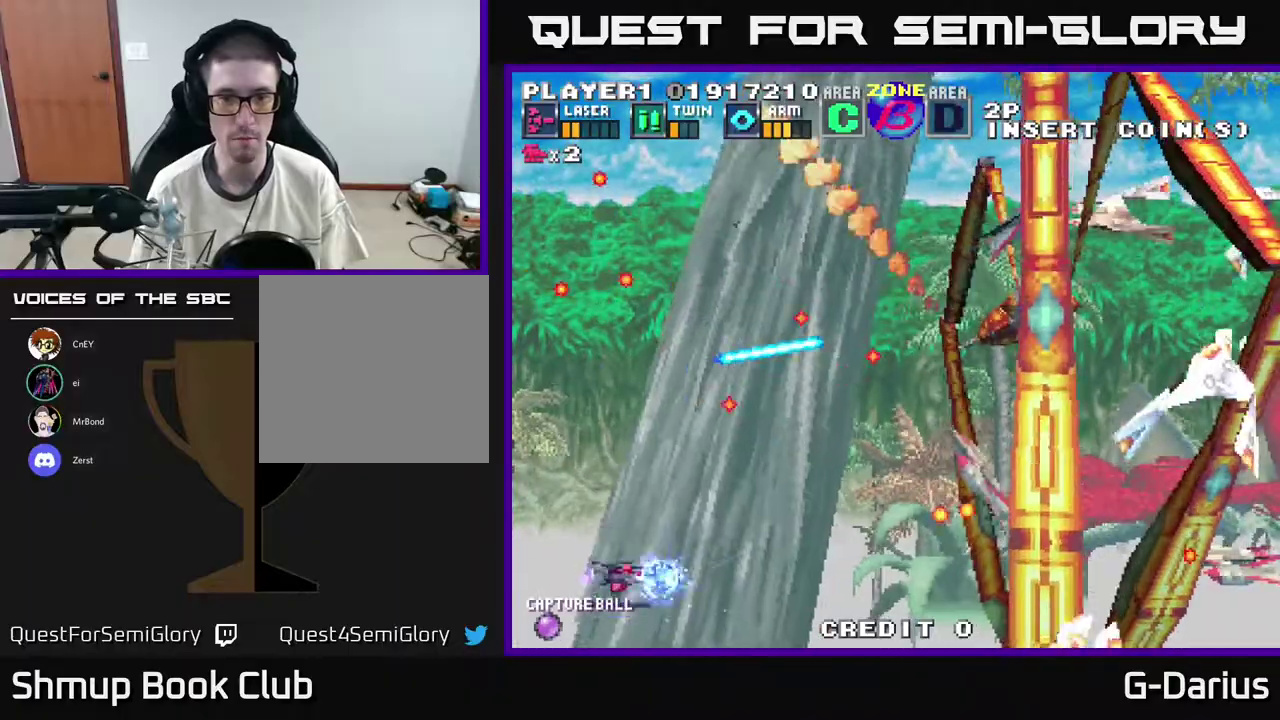
{"dt_ms": 400, "buttons": ["A", "DPAD_UP"], "right_stick": "center", "events": [[67, "A", "down"]]}